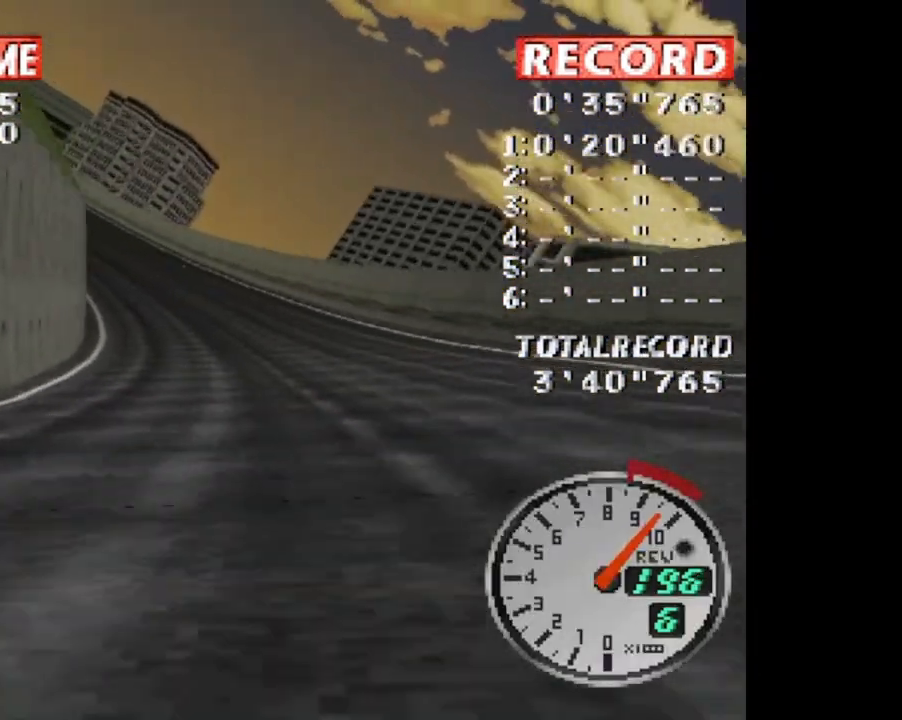
Gameplay with a controller (PlayStation layout); each line is a JSON object with the inputs held at the frame after it. "events" lists button and stick changes between this image and that frame as [ms after this image, input, new state], when the widget could be followed in between. Not read: left_stick right_stick.
{"buttons": ["CROSS"]}
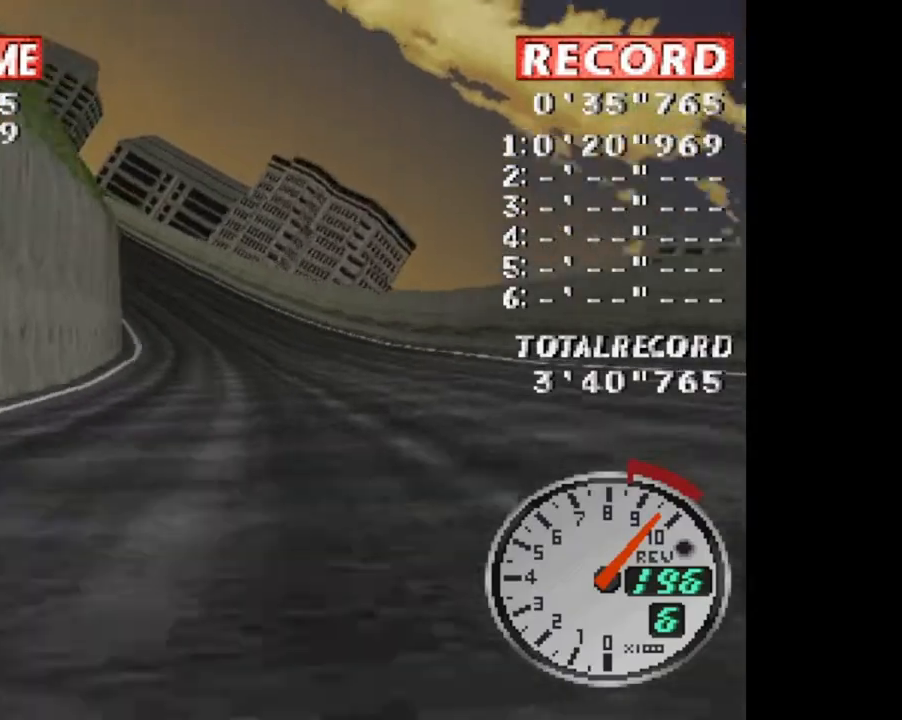
{"buttons": ["CROSS"], "events": []}
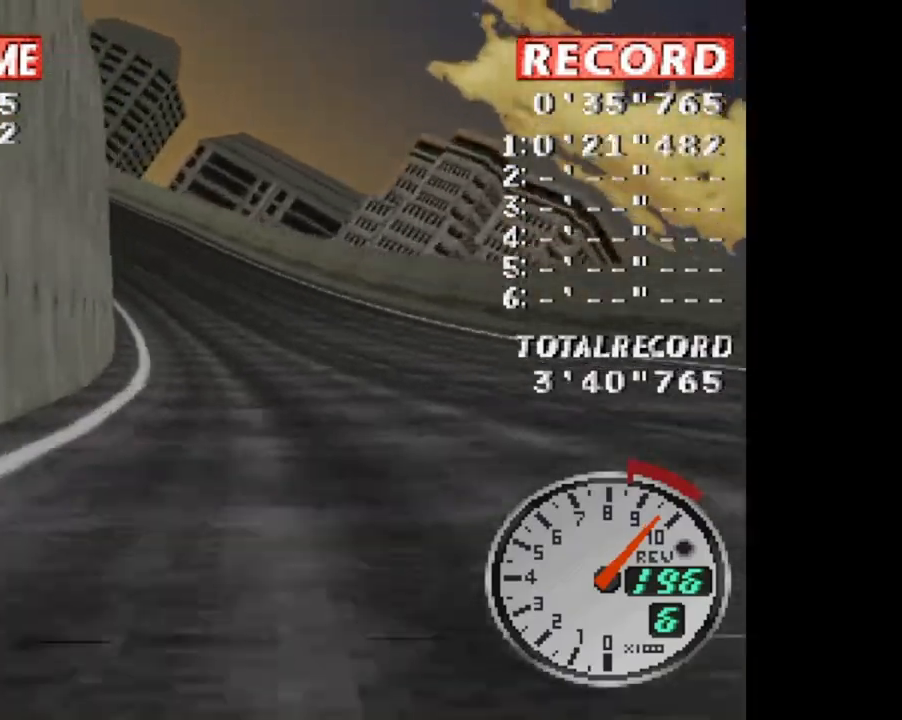
{"buttons": ["CROSS"], "events": [[33, "DPAD_LEFT", "down"], [433, "DPAD_LEFT", "up"]]}
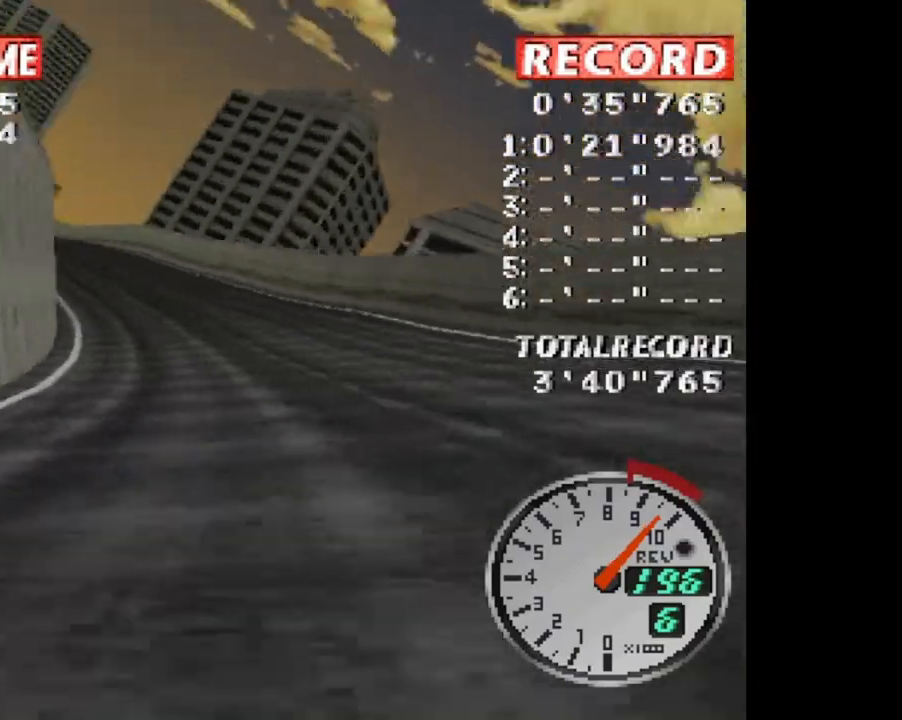
{"buttons": ["CROSS", "DPAD_LEFT"]}
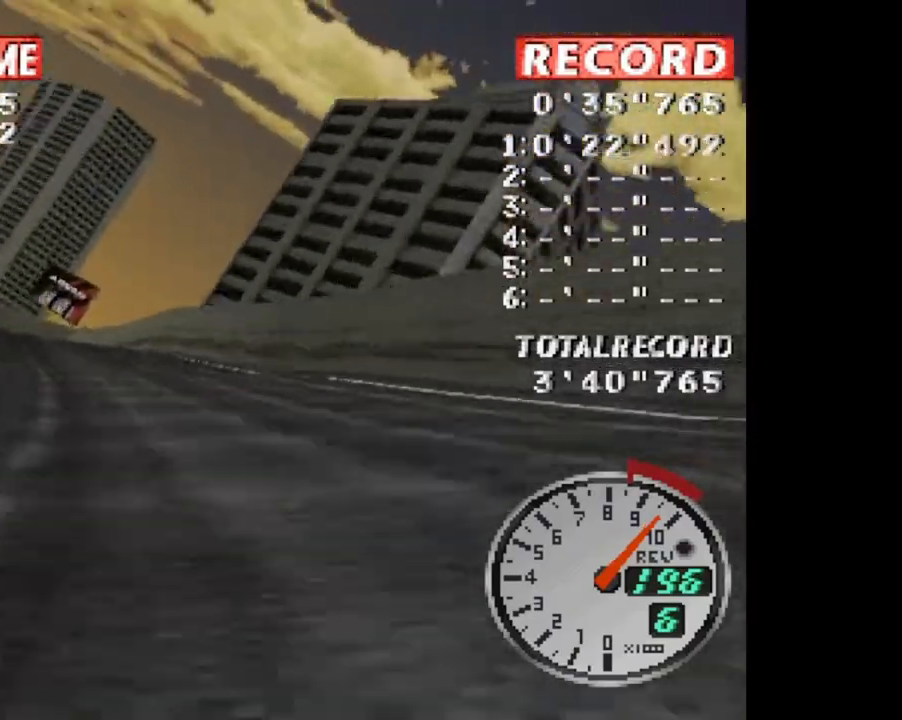
{"buttons": ["CROSS"]}
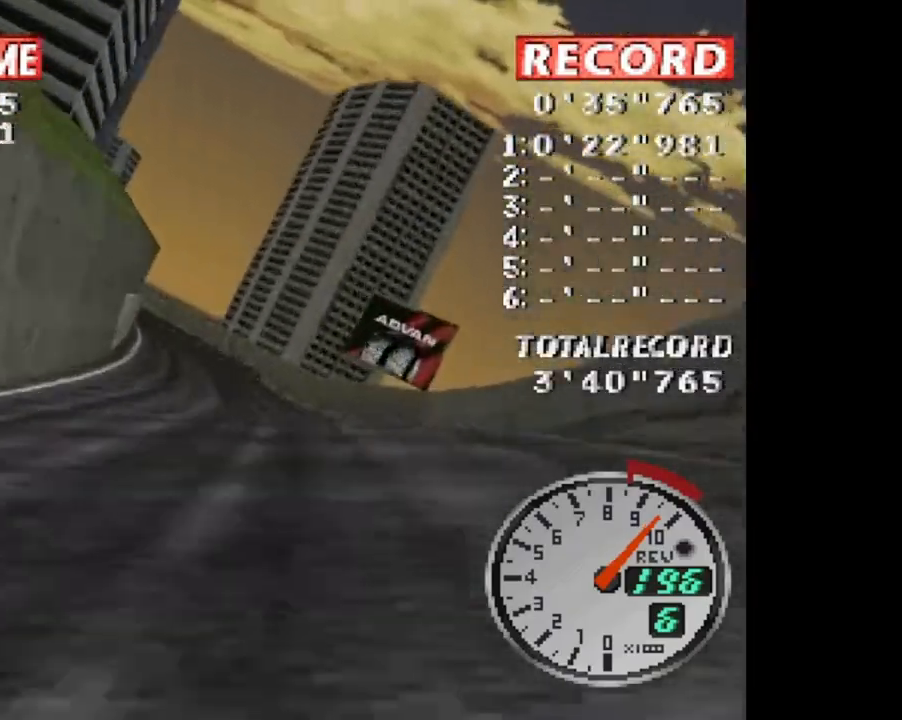
{"buttons": ["CROSS"]}
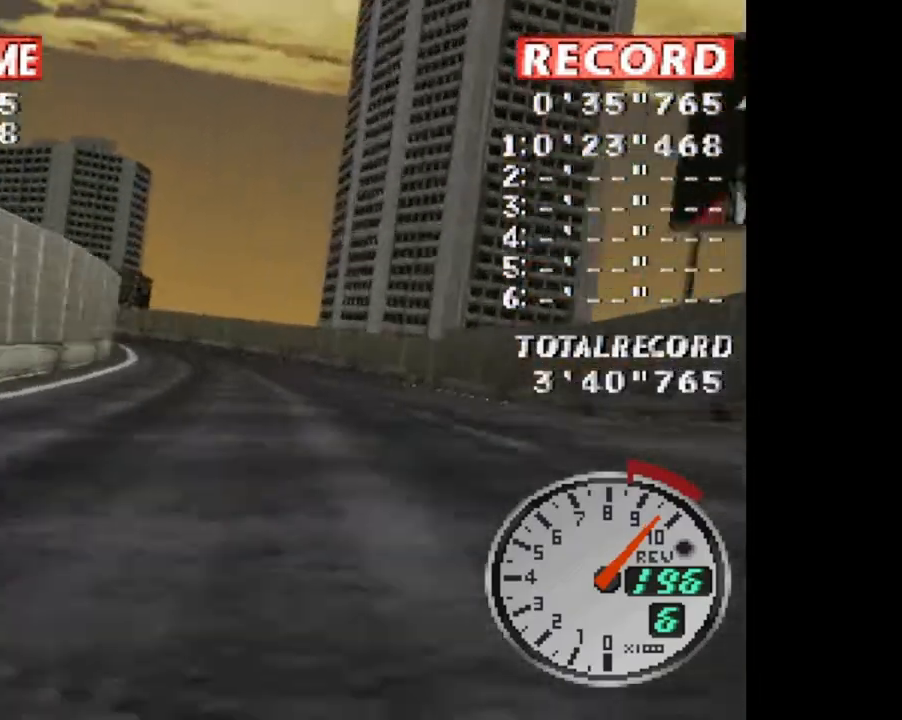
{"buttons": ["CROSS", "DPAD_LEFT"], "events": [[66, "DPAD_LEFT", "down"]]}
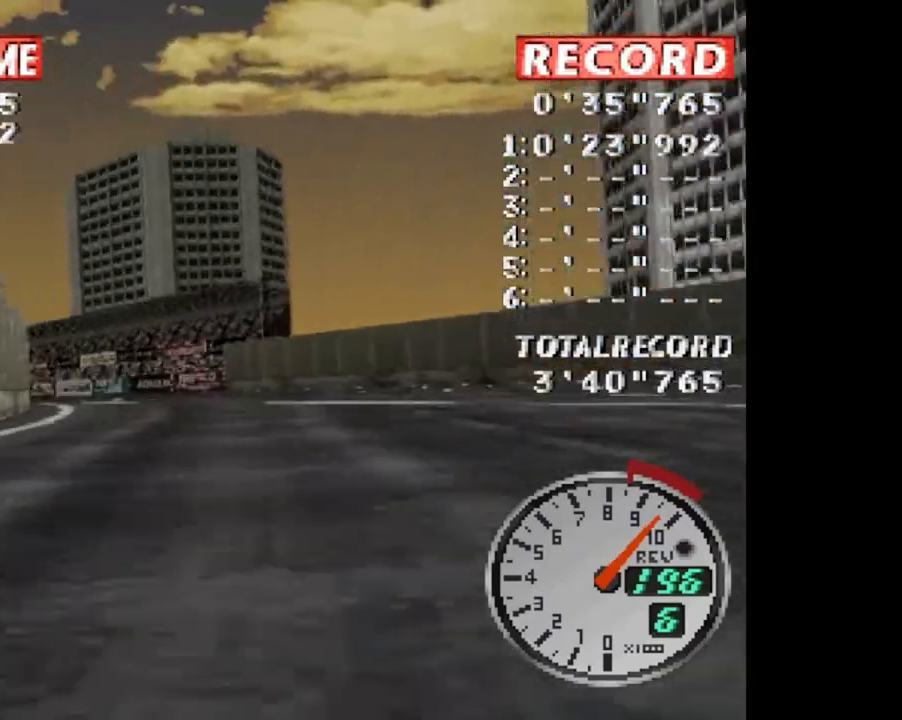
{"buttons": ["CROSS", "DPAD_LEFT"], "events": []}
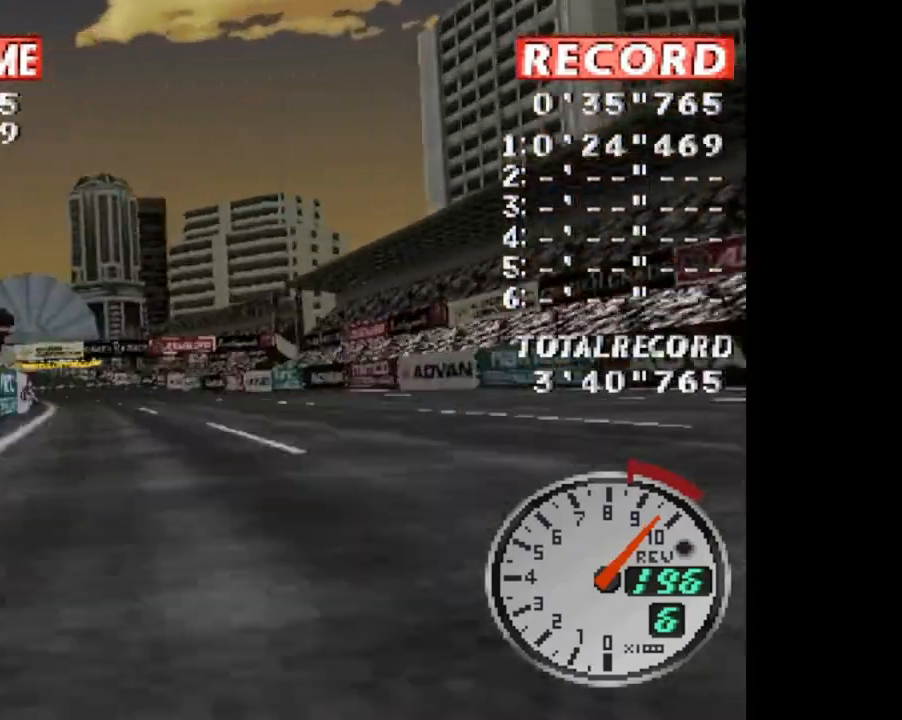
{"buttons": ["CROSS"], "events": [[233, "DPAD_LEFT", "up"]]}
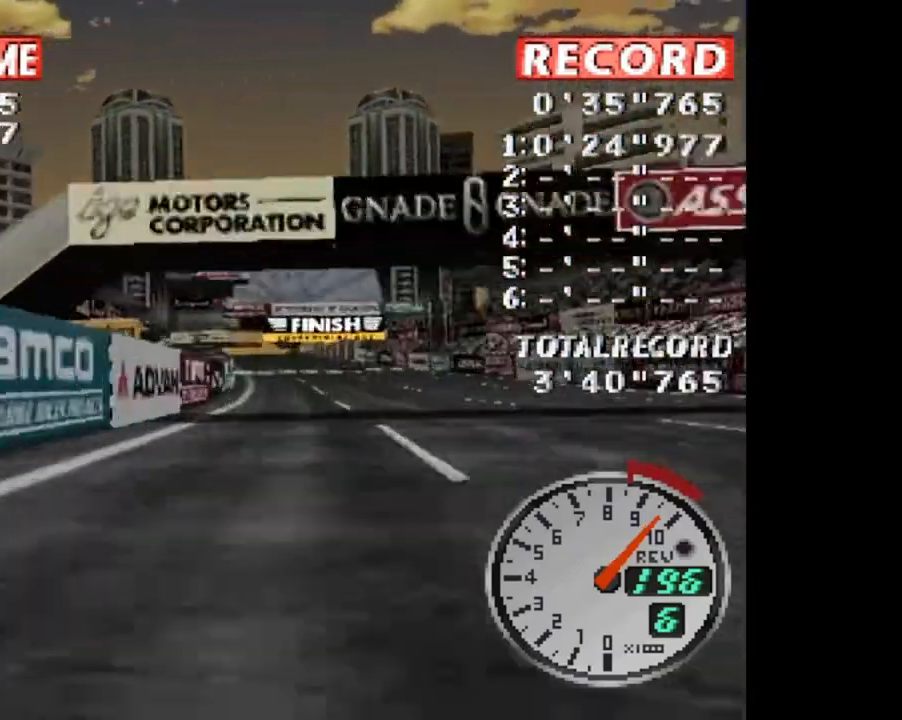
{"buttons": ["CROSS", "DPAD_LEFT"], "events": [[67, "DPAD_RIGHT", "down"], [200, "DPAD_RIGHT", "up"], [434, "DPAD_LEFT", "down"]]}
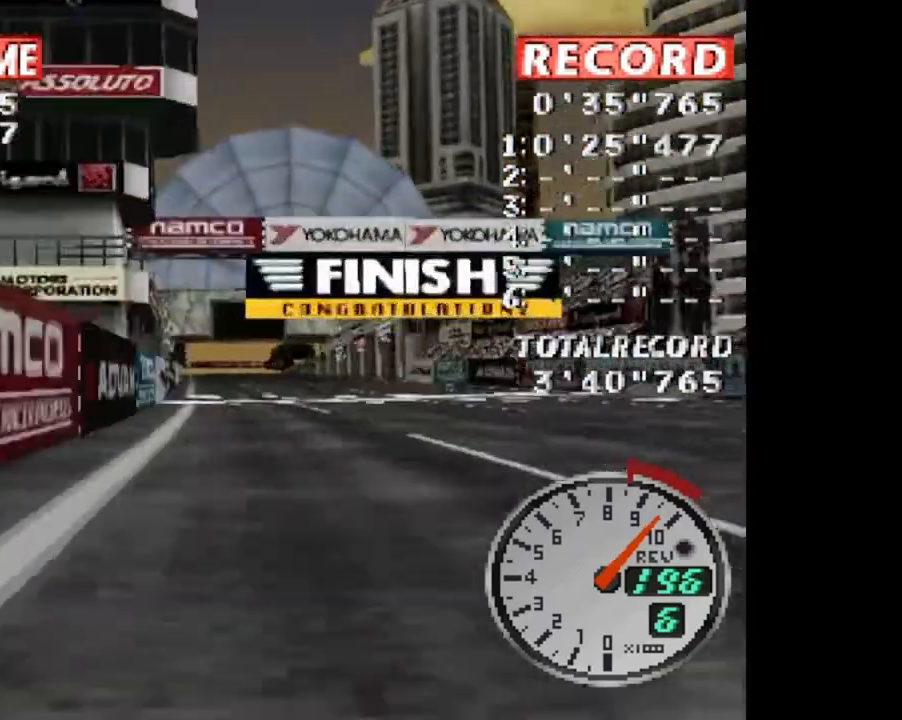
{"buttons": ["CROSS"]}
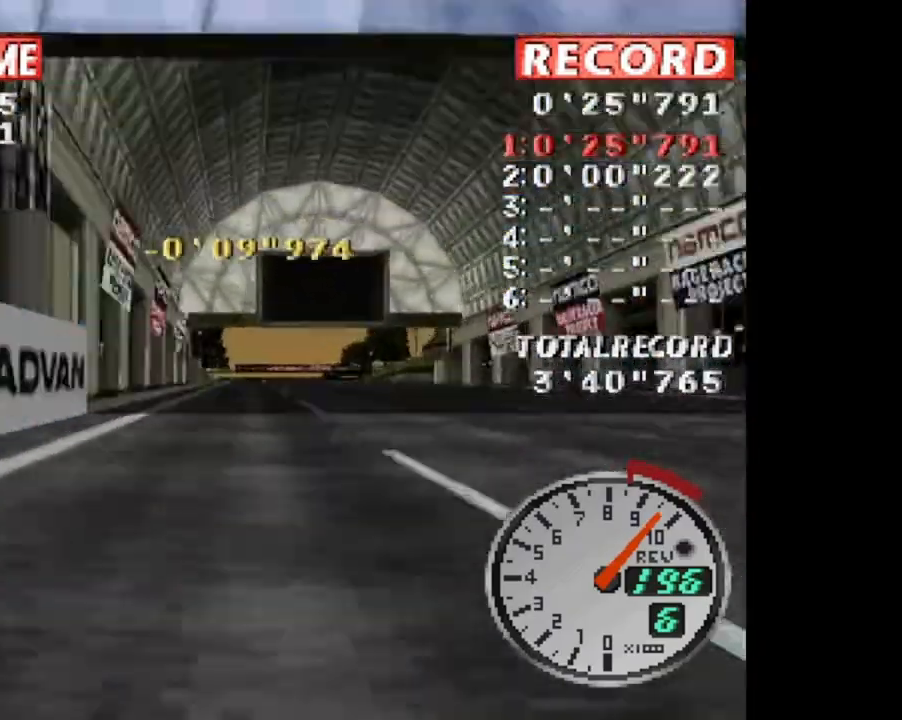
{"buttons": ["CROSS"], "events": []}
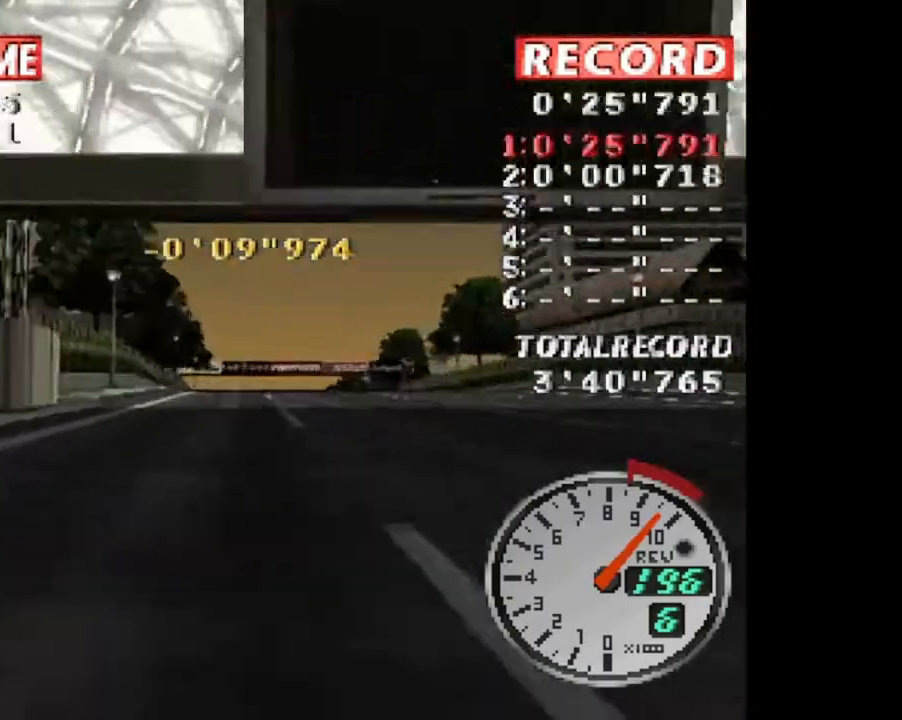
{"buttons": ["CROSS"], "events": [[200, "DPAD_RIGHT", "down"], [233, "DPAD_RIGHT", "up"]]}